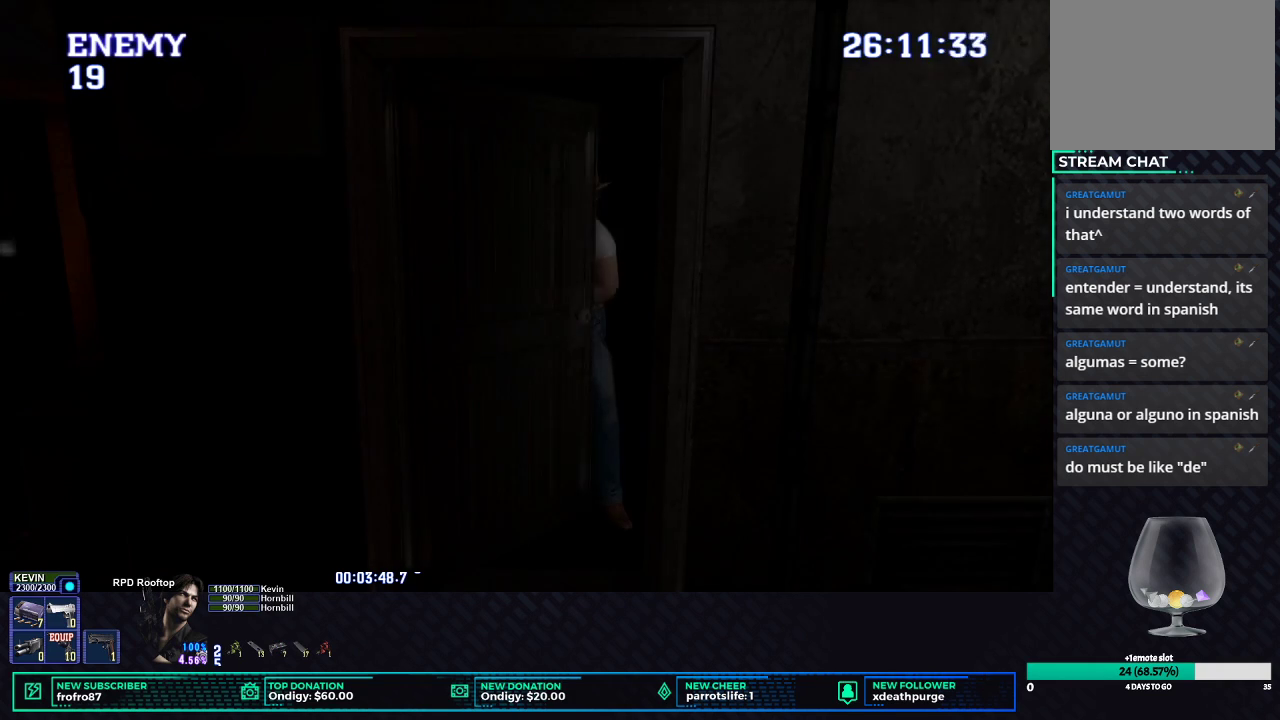
Gameplay with a controller (Xbox layout); each line is a JSON object with the inputs held at the frame after it. "events" lists button and stick changes between this image and that frame as [ms after this image, input, new state], when the widget could be followed in between. Not read: R3 right_stick.
{"buttons": ["R1"], "left_stick": "center", "events": [[500, "R1", "down"]]}
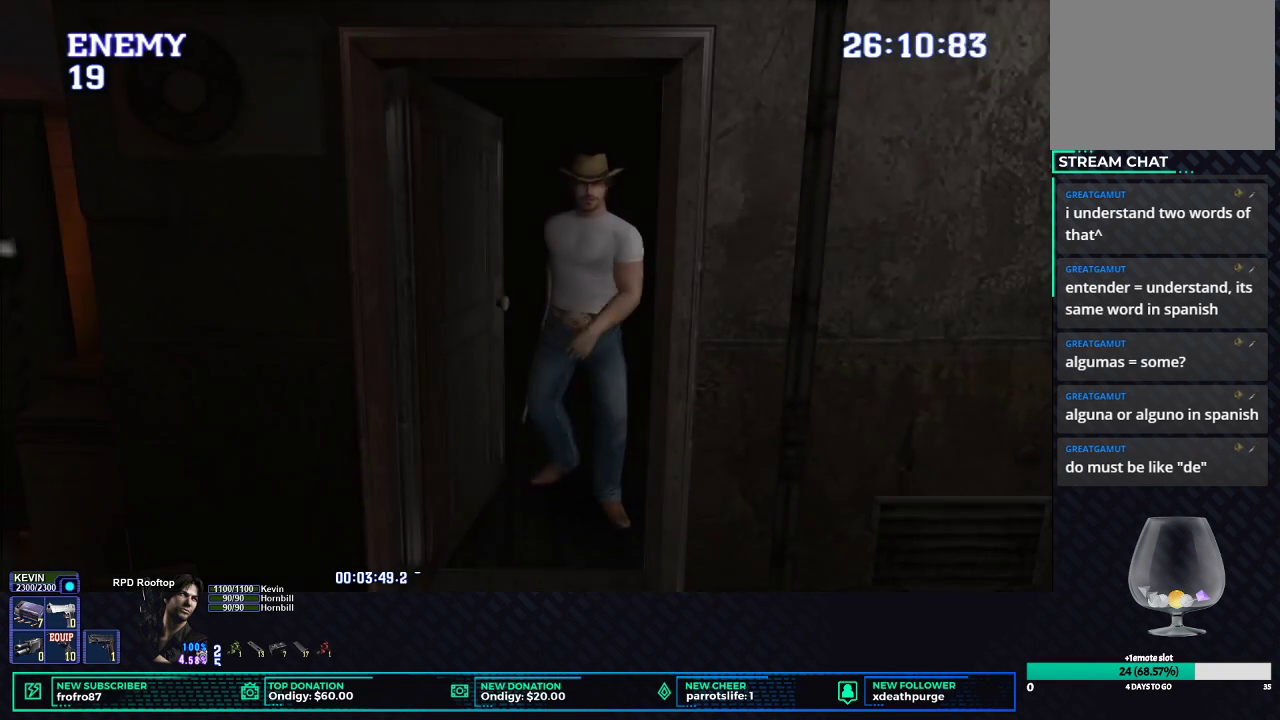
{"buttons": ["L1", "R1"], "left_stick": "center", "events": [[367, "L1", "down"]]}
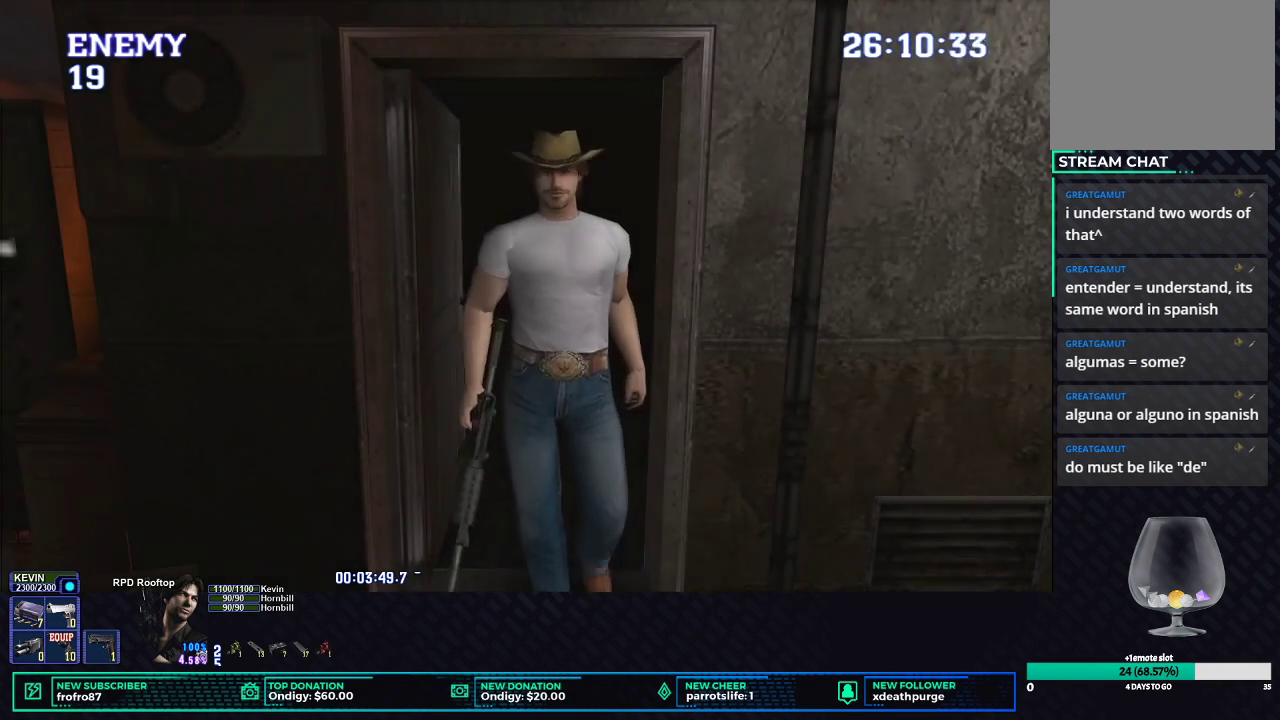
{"buttons": ["L1", "R1"], "left_stick": "center", "events": []}
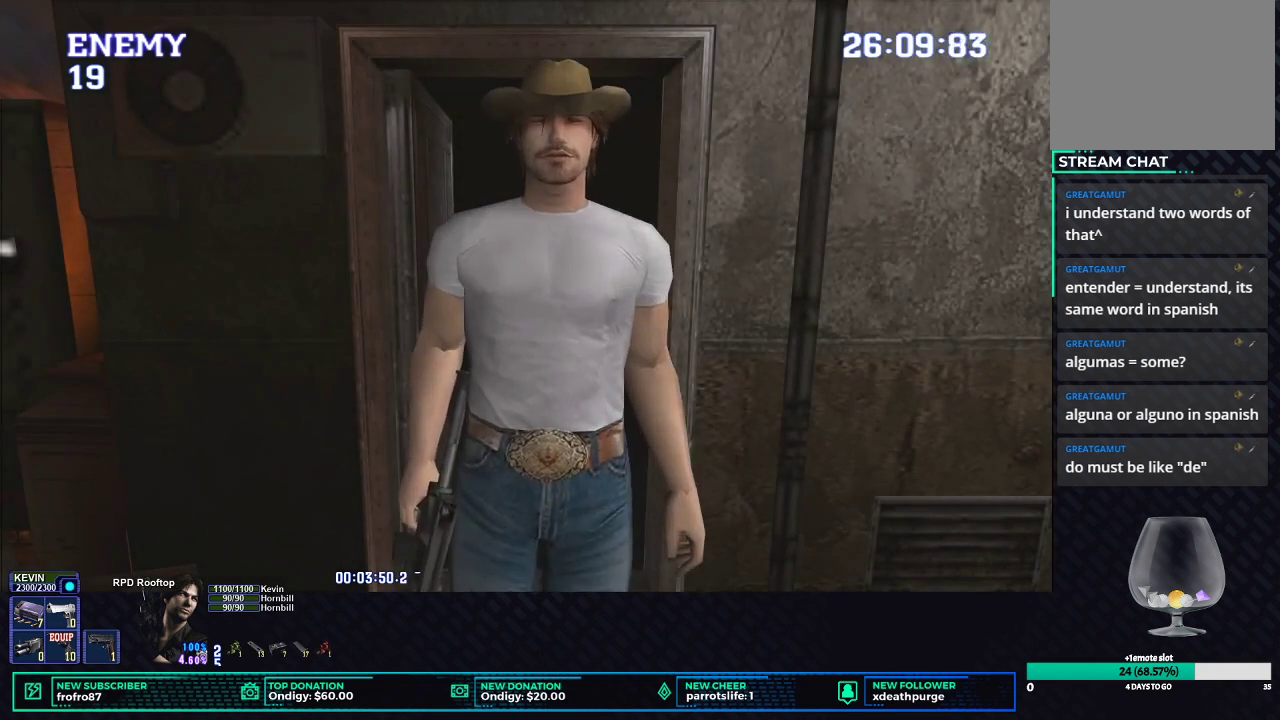
{"buttons": ["L1", "R1"], "left_stick": "center", "events": []}
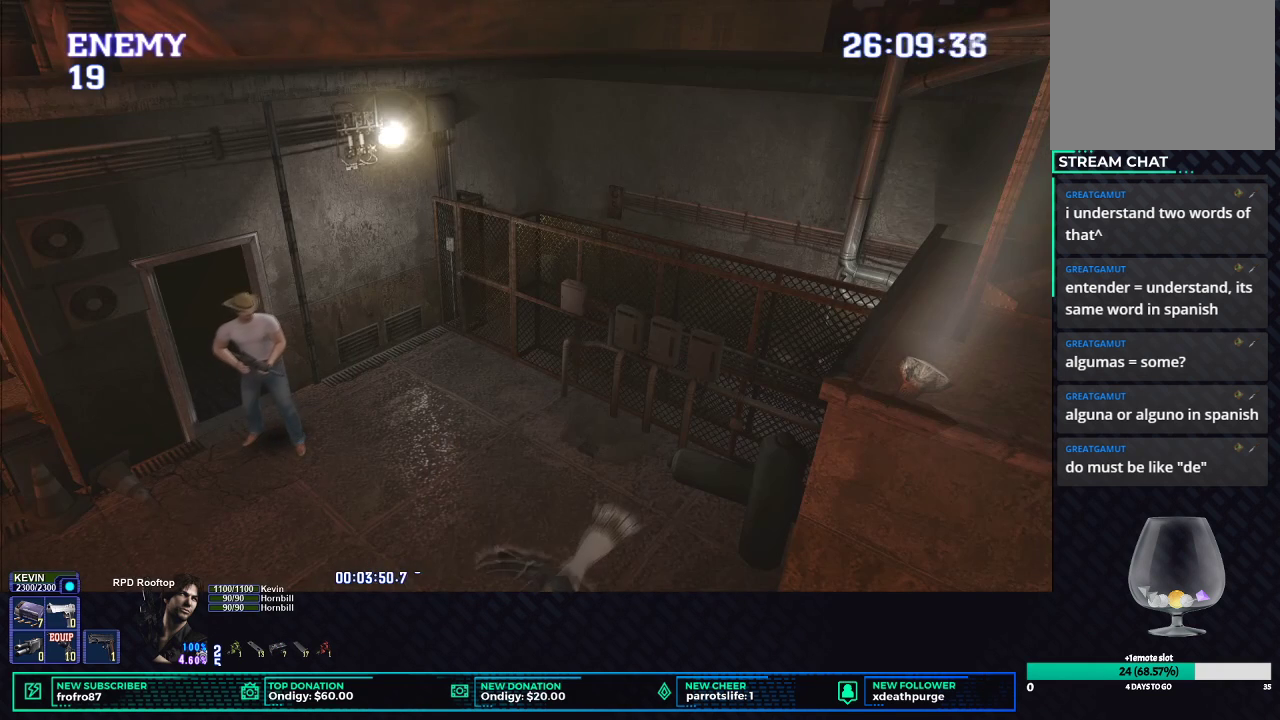
{"buttons": ["L1", "R1"], "left_stick": "center", "events": [[383, "B", "down"], [500, "B", "up"]]}
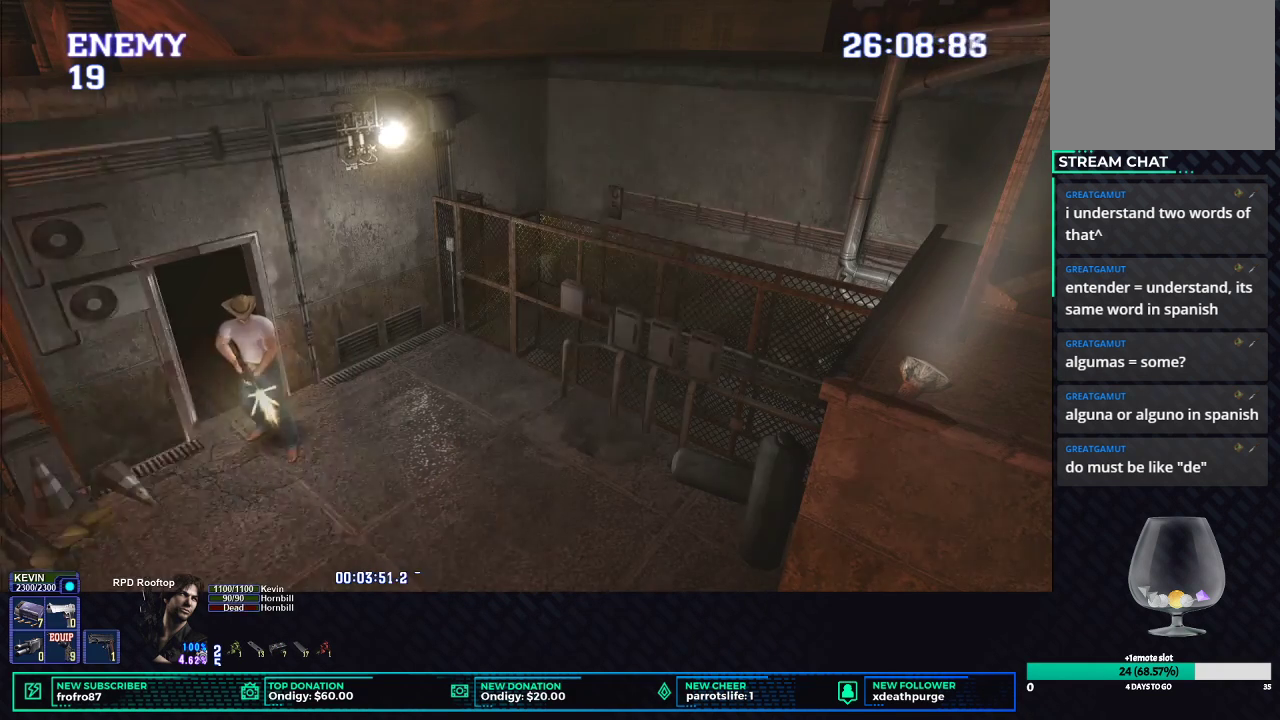
{"buttons": ["L1", "R1"], "left_stick": "center", "events": []}
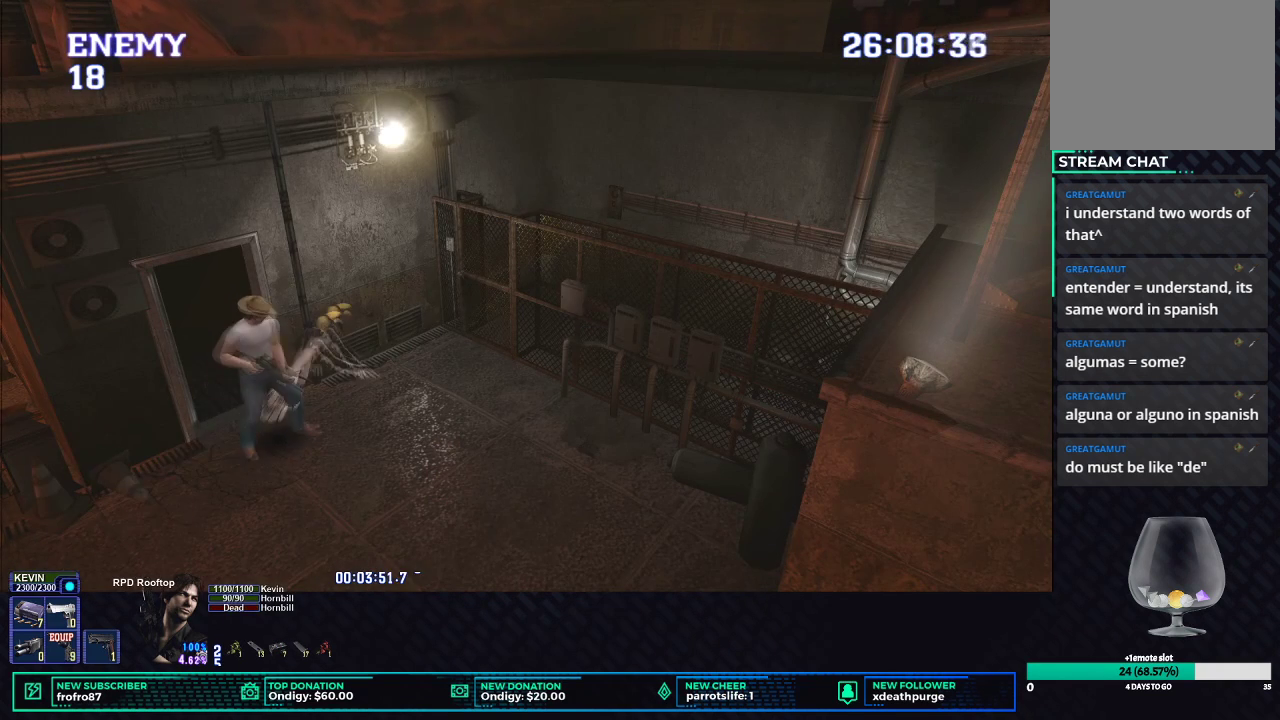
{"buttons": ["L1", "R1"], "left_stick": "center", "events": [[100, "B", "down"], [233, "B", "up"]]}
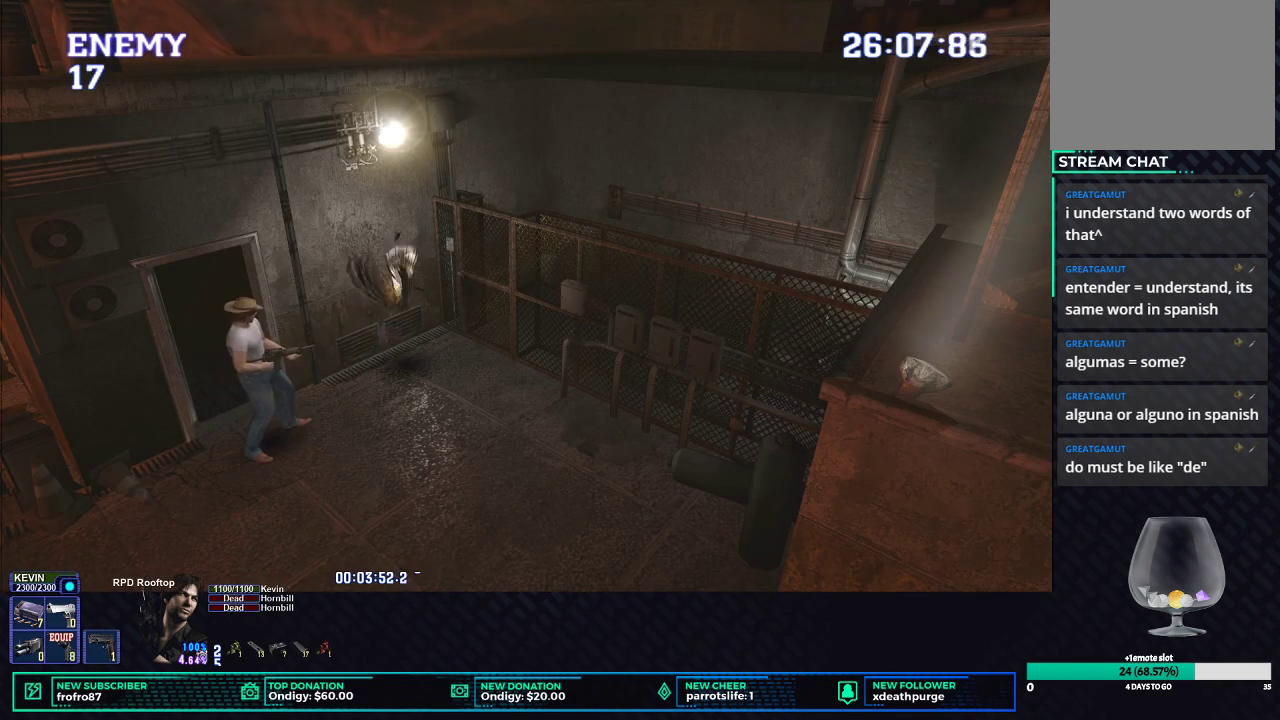
{"buttons": ["L1", "R1", "DPAD_DOWN"], "left_stick": "center", "events": [[267, "DPAD_DOWN", "down"], [267, "DPAD_LEFT", "down"], [283, "DPAD_LEFT", "up"]]}
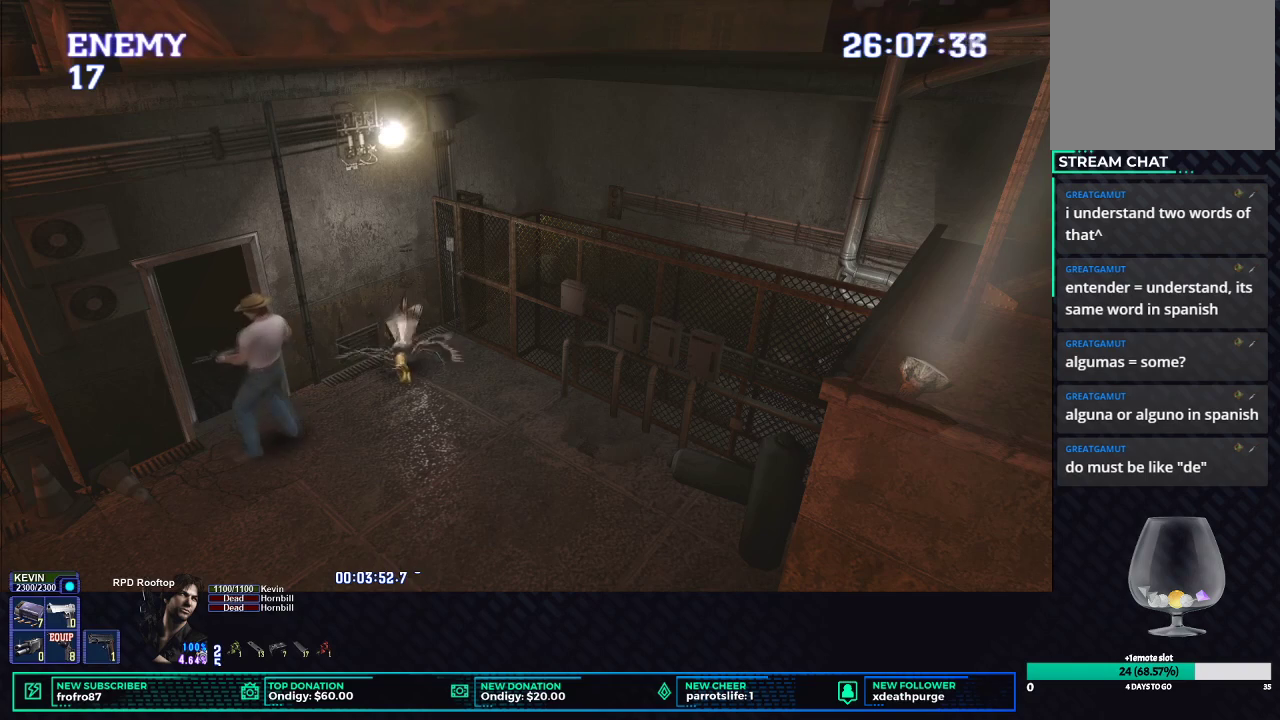
{"buttons": ["B", "L1", "R1", "DPAD_UP", "DPAD_LEFT"], "left_stick": "center", "events": [[133, "DPAD_DOWN", "up"], [300, "DPAD_LEFT", "down"], [300, "DPAD_UP", "down"], [383, "B", "down"]]}
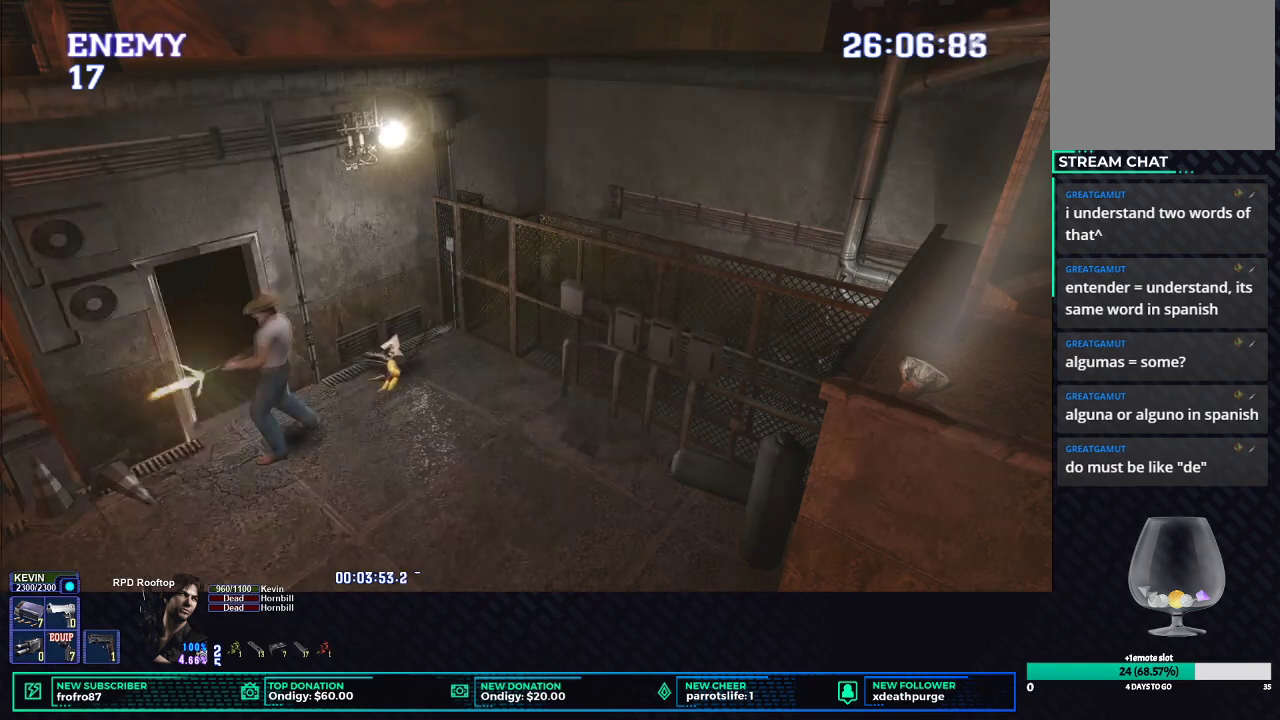
{"buttons": ["B", "L1", "R1", "DPAD_UP"], "left_stick": "center", "events": [[283, "DPAD_LEFT", "up"]]}
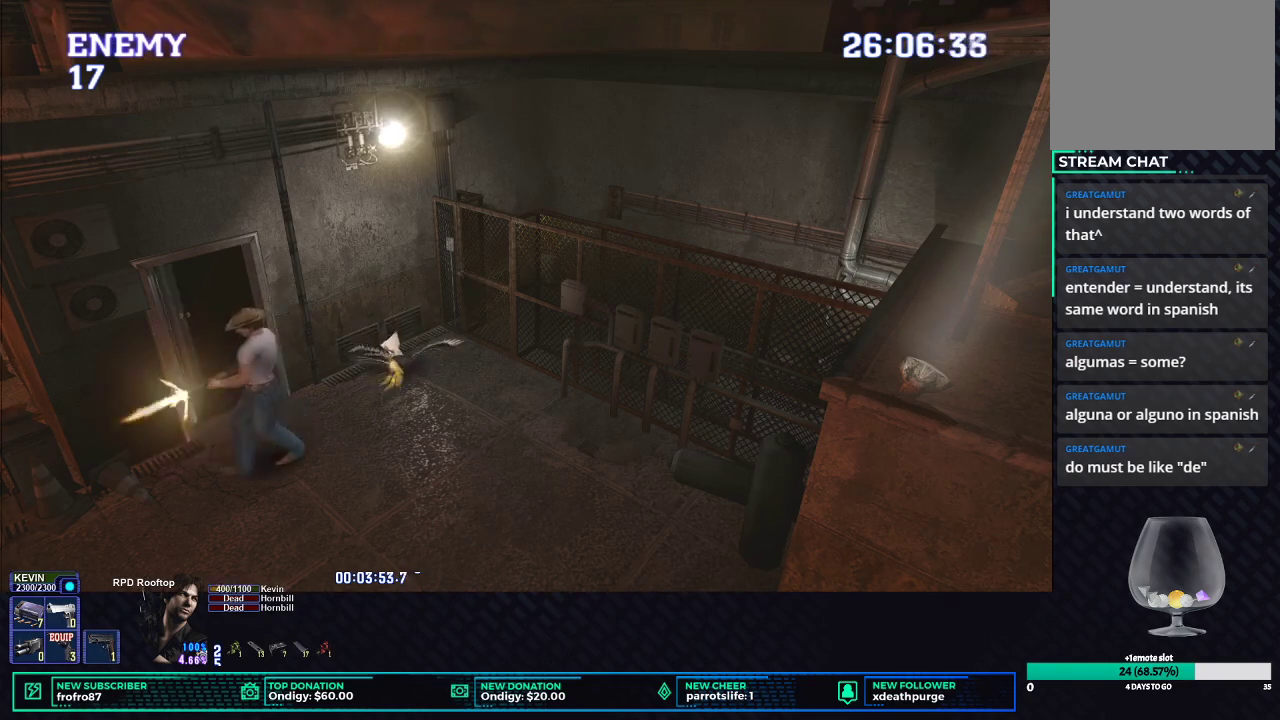
{"buttons": ["B", "L1", "R1", "DPAD_UP"], "left_stick": "center", "events": []}
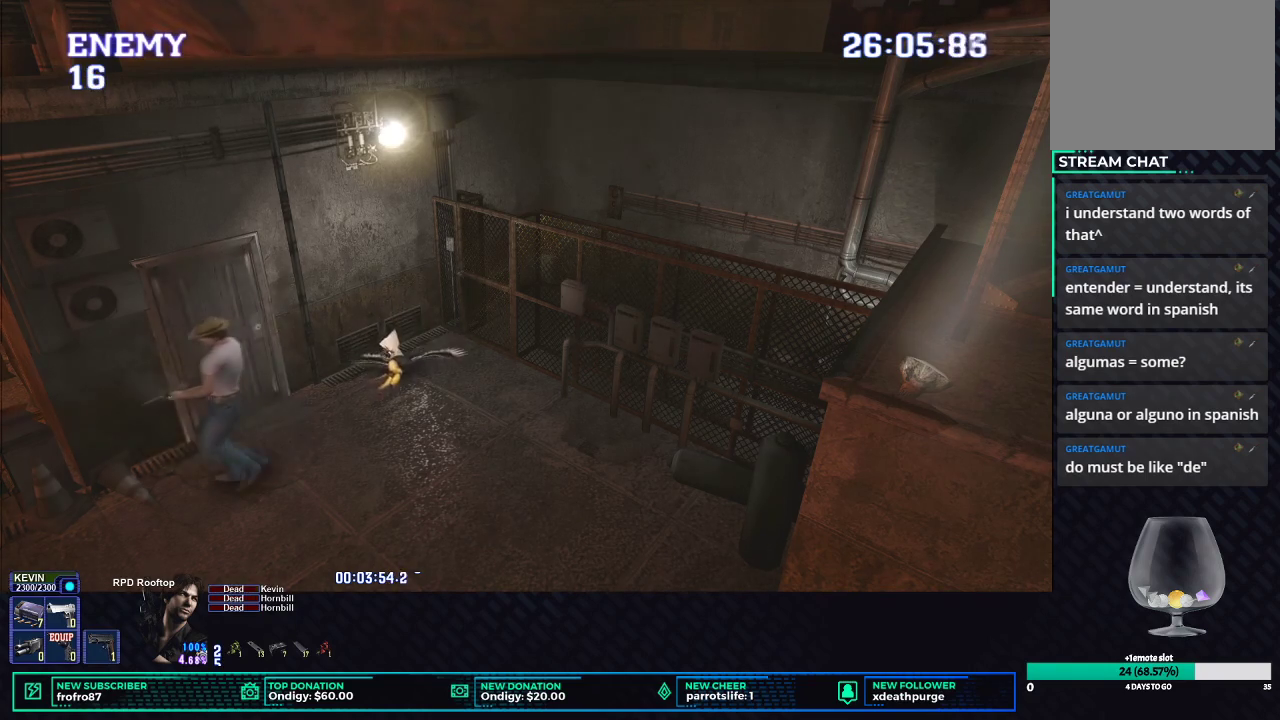
{"buttons": ["X"], "left_stick": "down-left", "events": [[183, "B", "up"], [200, "DPAD_UP", "up"], [200, "L1", "up"], [200, "R1", "up"], [417, "left_stick", "down-left"], [467, "X", "down"]]}
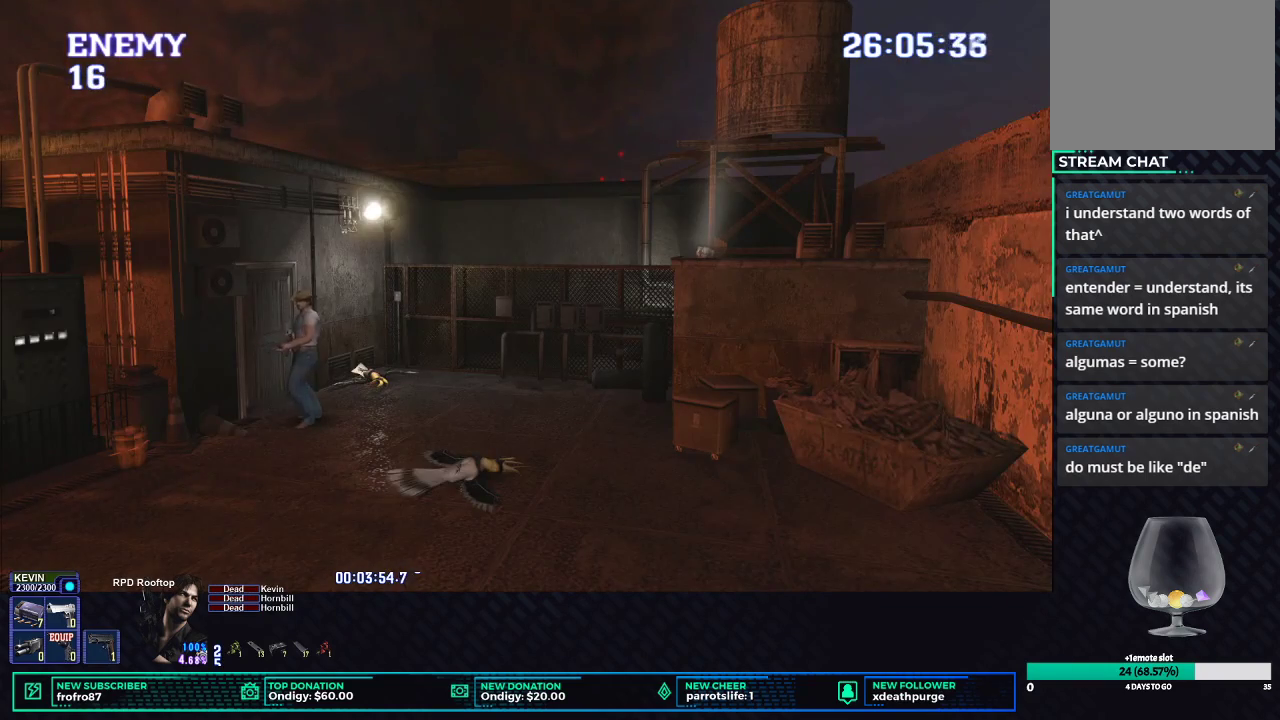
{"buttons": ["X"], "left_stick": "down-right", "events": [[167, "left_stick", "down"], [283, "left_stick", "down-right"]]}
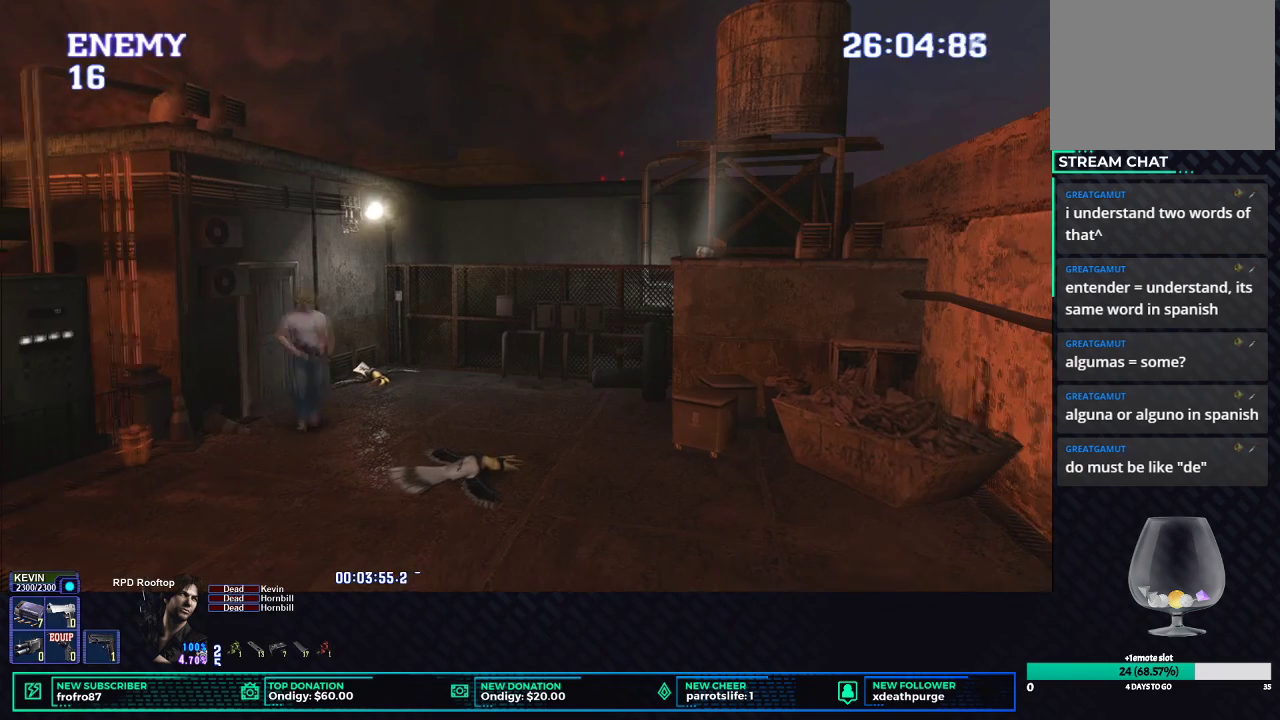
{"buttons": ["X"], "left_stick": "down", "events": [[383, "left_stick", "down"]]}
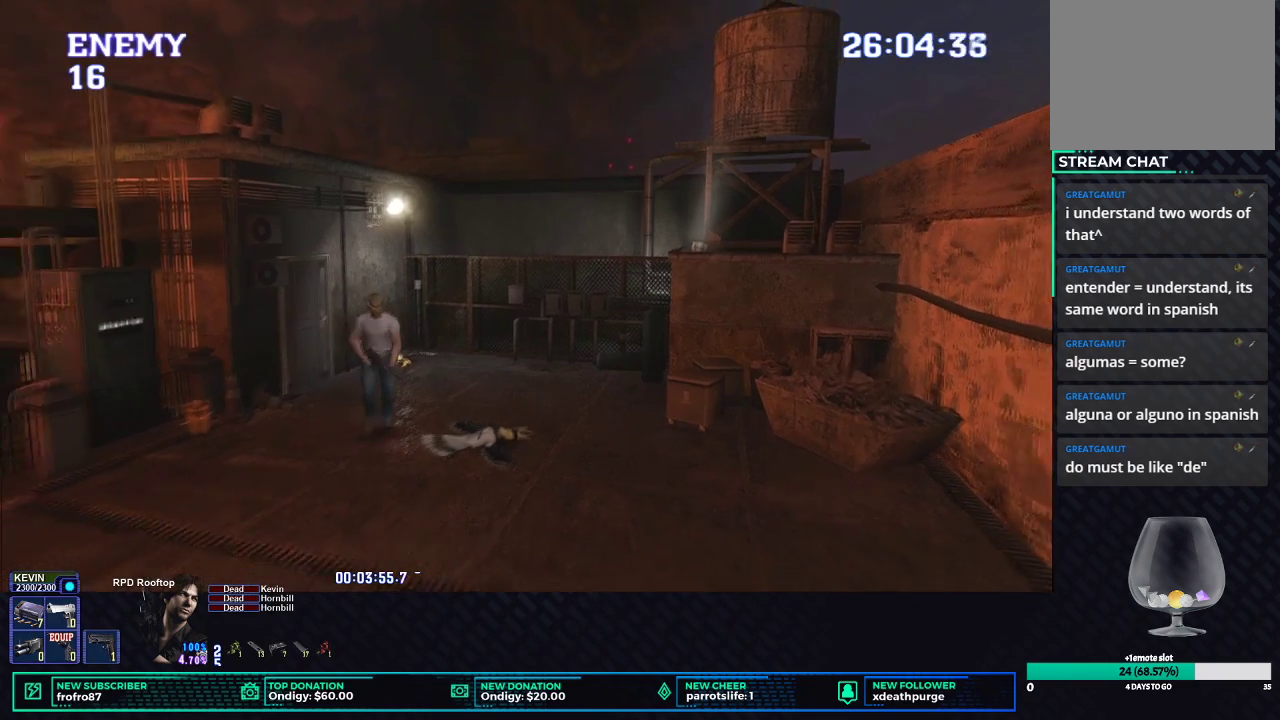
{"buttons": ["X"], "left_stick": "down", "events": []}
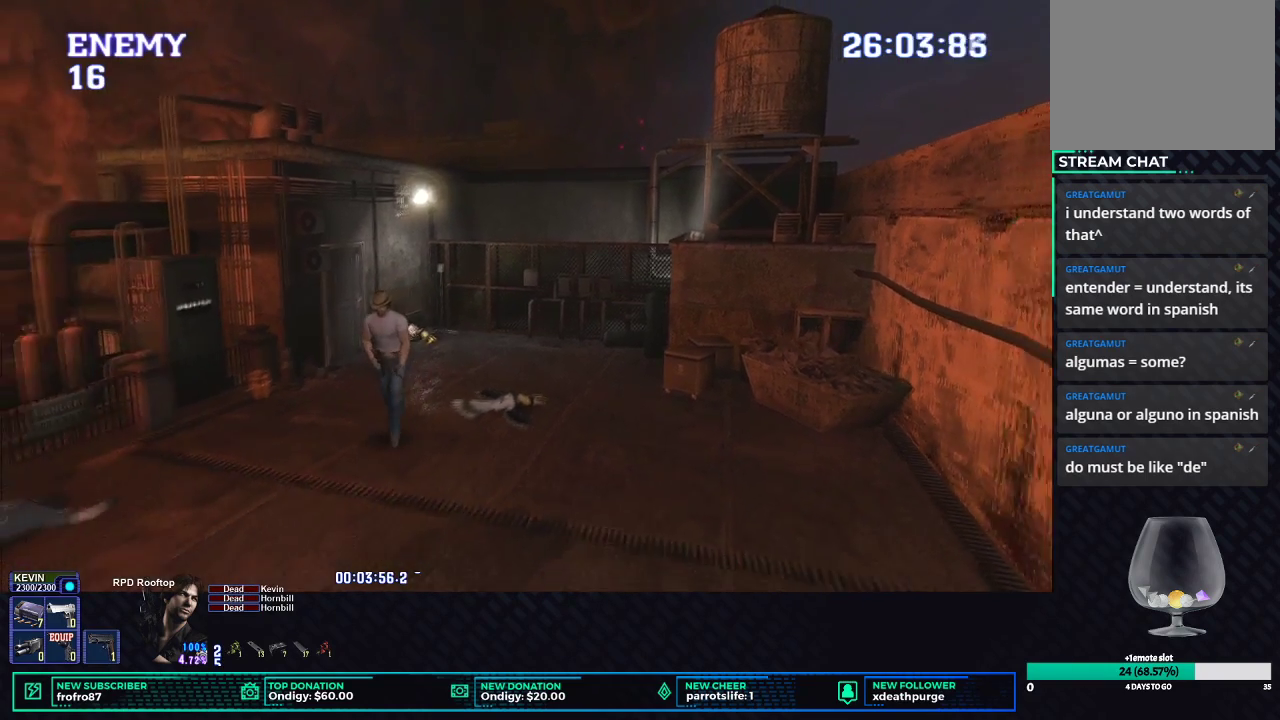
{"buttons": ["X"], "left_stick": "down", "events": []}
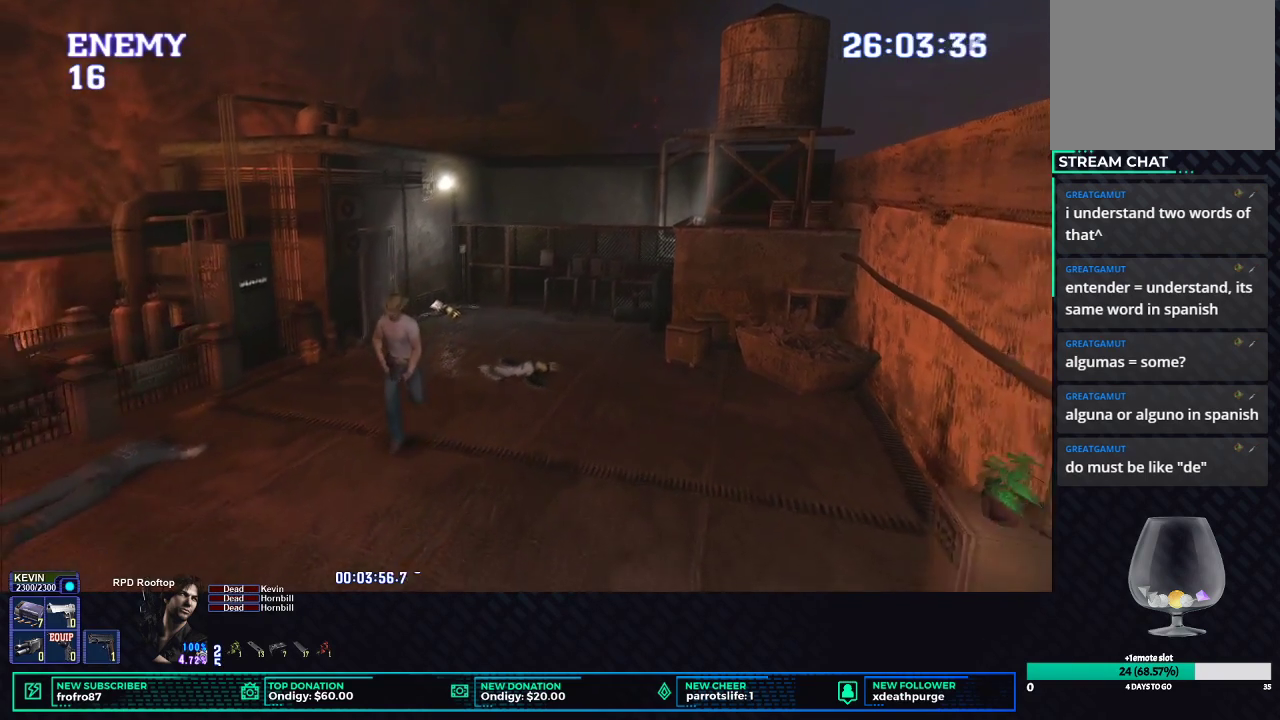
{"buttons": ["X"], "left_stick": "down", "events": []}
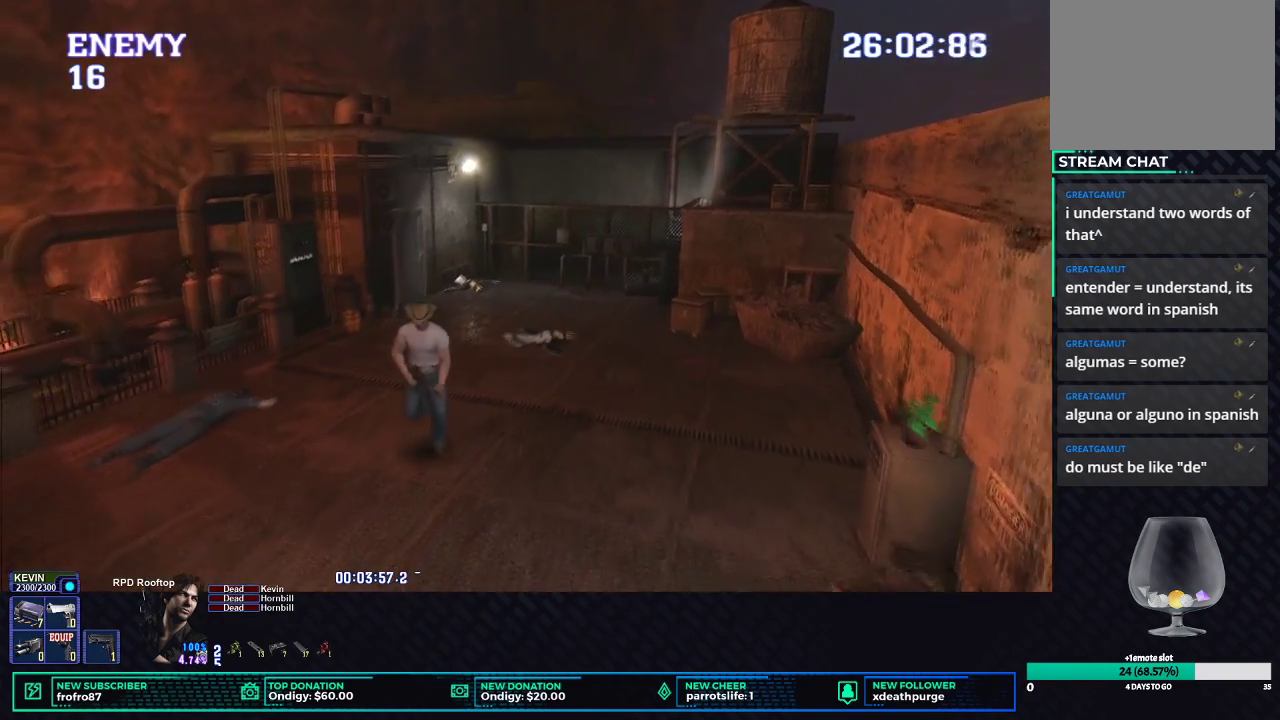
{"buttons": ["X"], "left_stick": "down", "events": []}
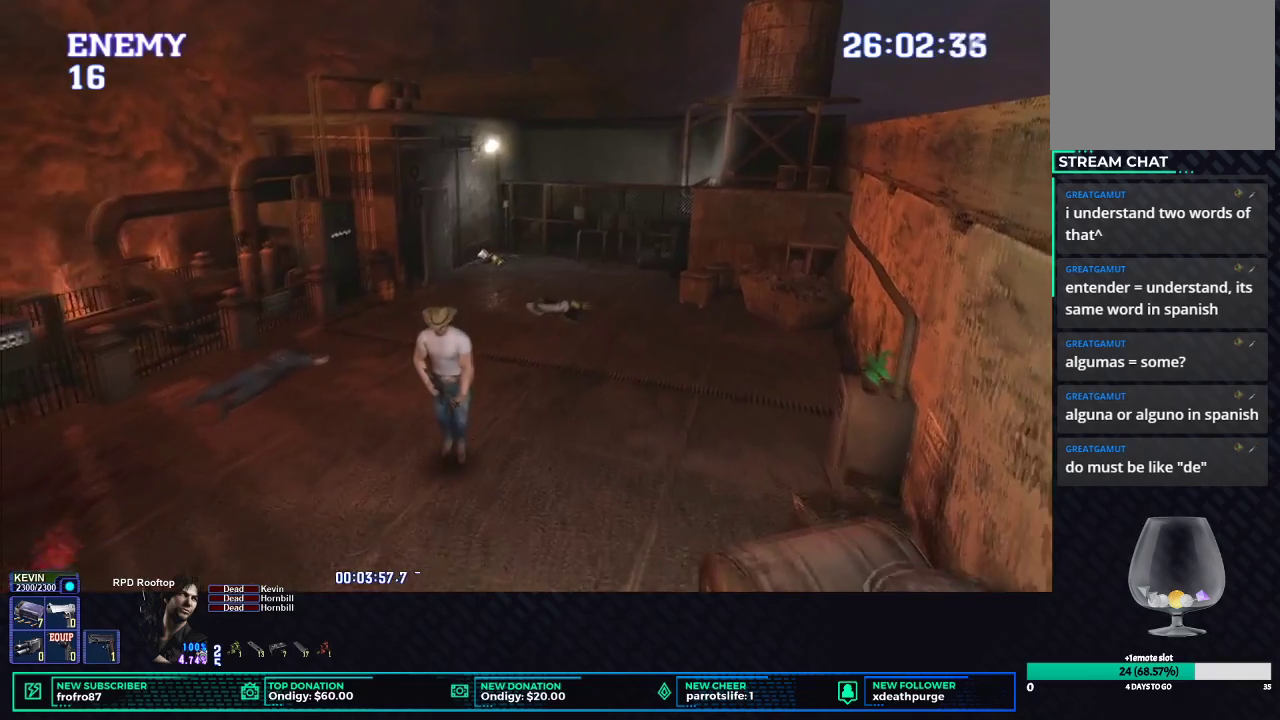
{"buttons": ["X"], "left_stick": "right"}
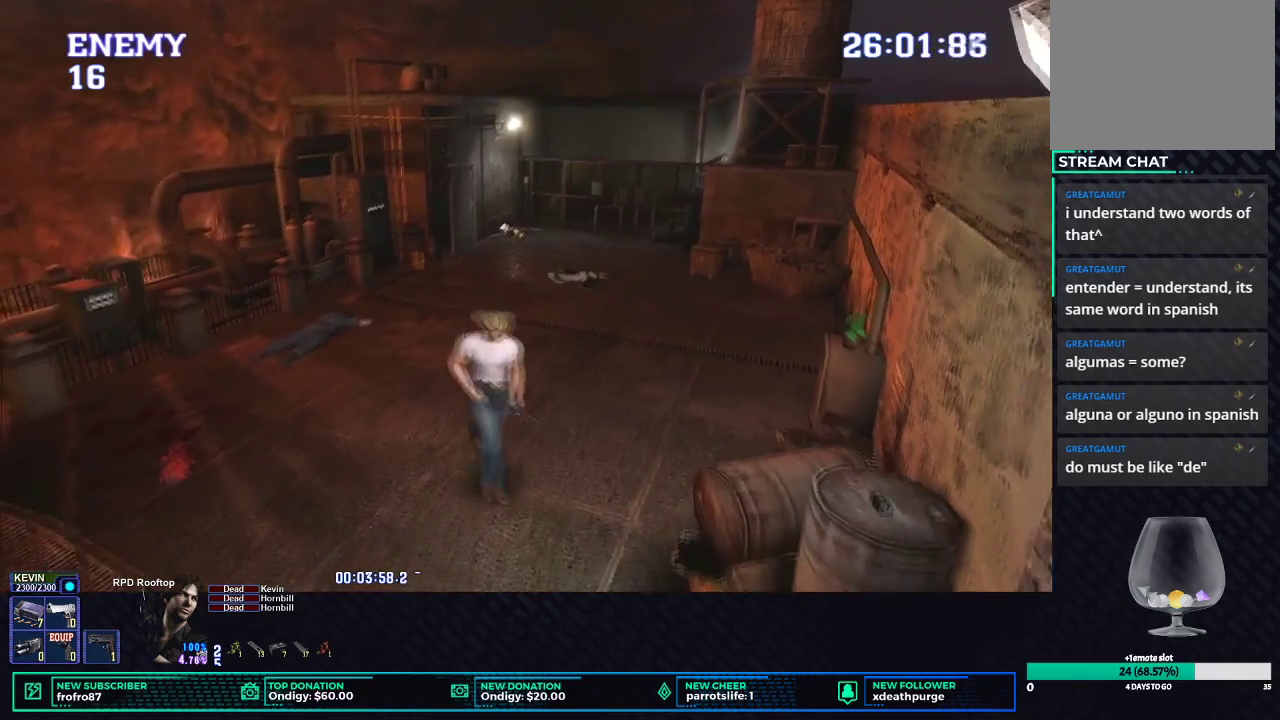
{"buttons": ["X"], "left_stick": "down-right"}
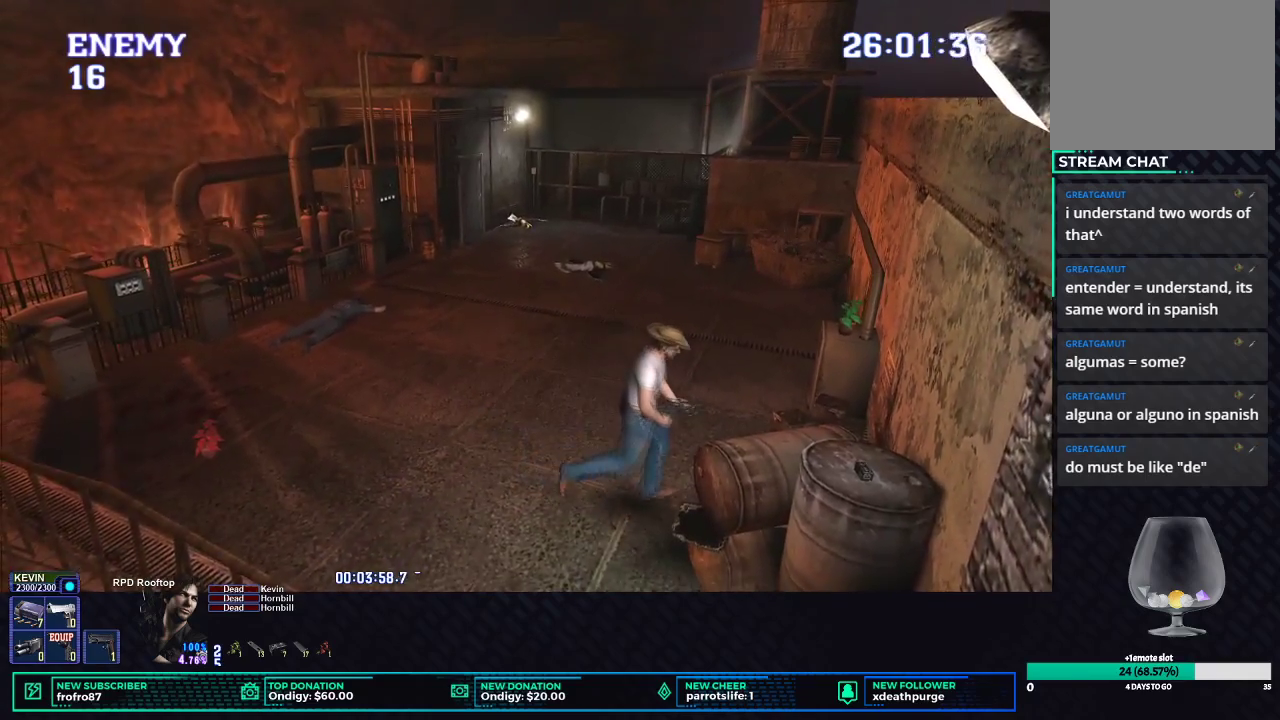
{"buttons": [], "left_stick": "center", "events": [[117, "left_stick", "down"], [233, "left_stick", "center"], [250, "X", "up"], [367, "START", "down"], [500, "START", "up"]]}
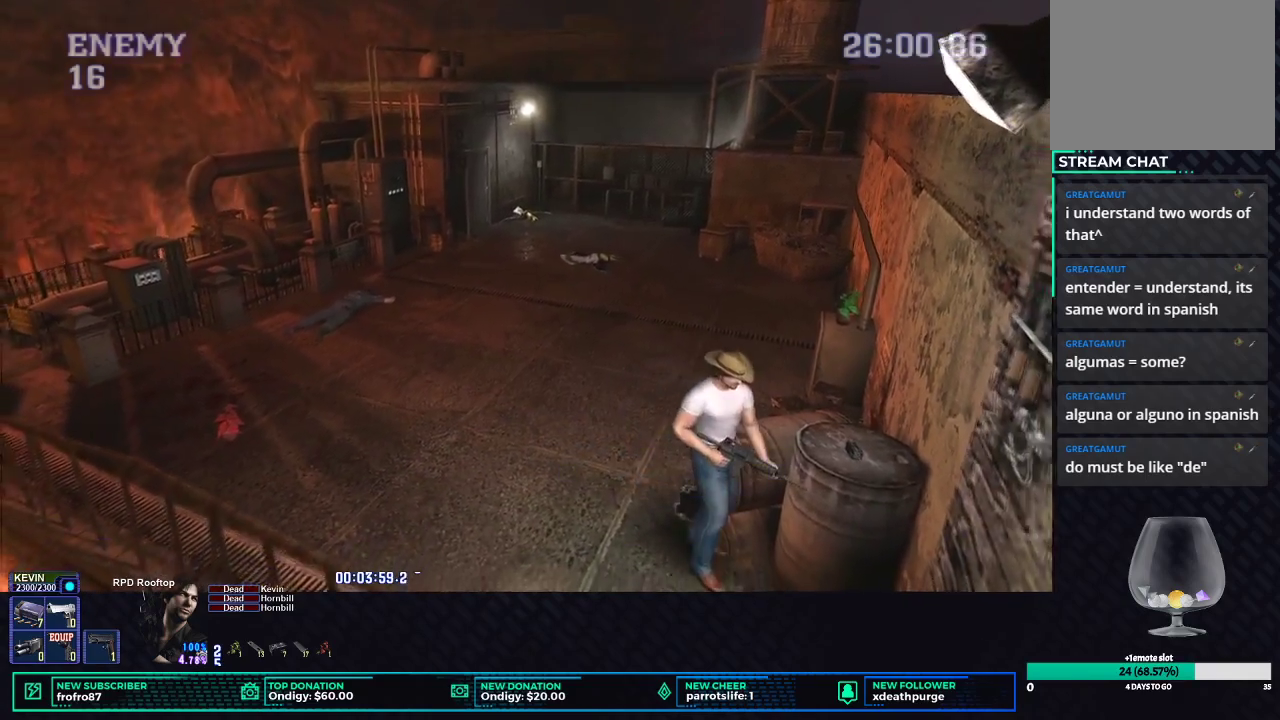
{"buttons": ["B"], "left_stick": "center", "events": [[33, "DPAD_RIGHT", "down"], [150, "DPAD_RIGHT", "up"], [183, "B", "down"], [300, "B", "up"], [300, "DPAD_DOWN", "down"], [400, "DPAD_DOWN", "up"], [417, "B", "down"]]}
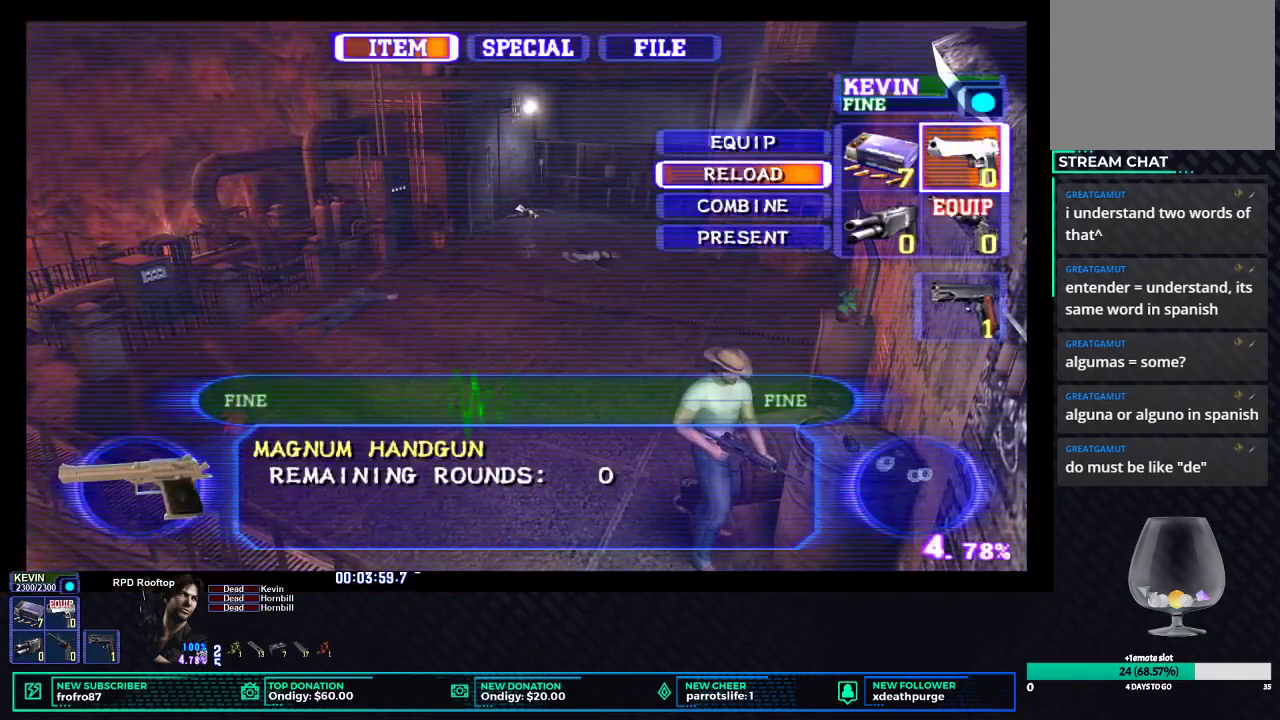
{"buttons": [], "left_stick": "center", "events": [[17, "B", "up"]]}
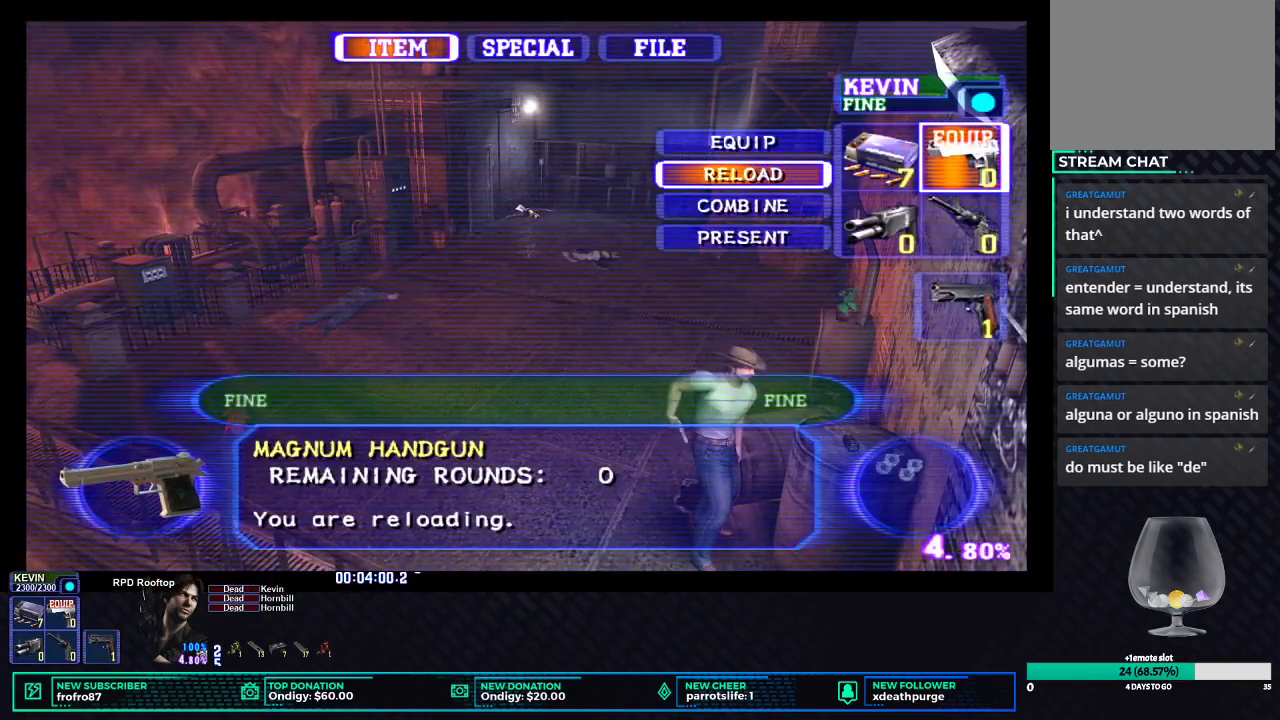
{"buttons": [], "left_stick": "center", "events": []}